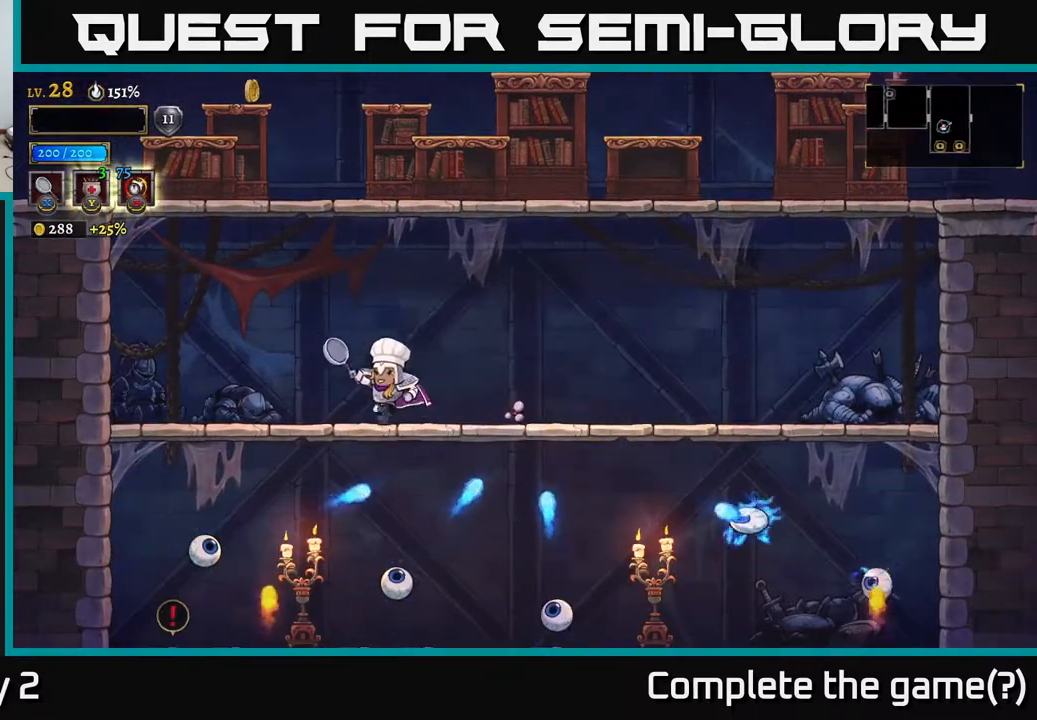
Gameplay with a controller (Xbox layout); each line is a JSON object with the inputs held at the frame after it. "events" lists button and stick changes between this image and that frame as [ms after this image, input, new state], when the widget could be followed in between.
{"buttons": [], "left_stick": "center", "right_stick": "center", "events": [[117, "left_stick", "right"], [200, "X", "down"], [283, "X", "up"], [350, "left_stick", "center"]]}
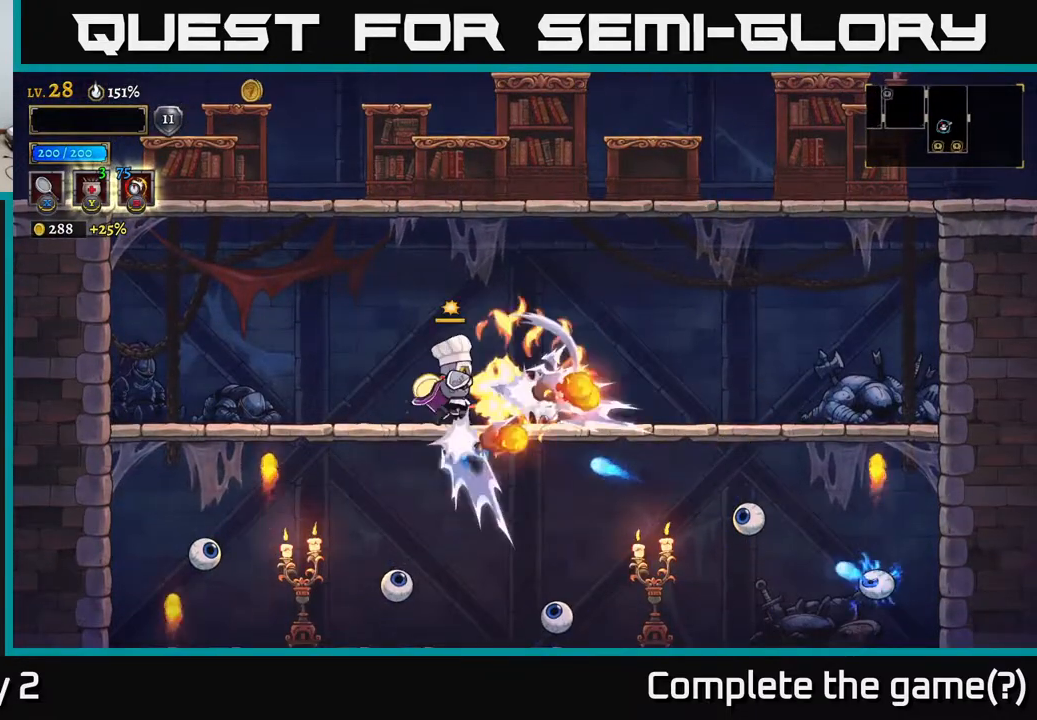
{"buttons": [], "left_stick": "right", "right_stick": "center", "events": [[167, "left_stick", "up-left"], [417, "left_stick", "center"], [467, "left_stick", "right"]]}
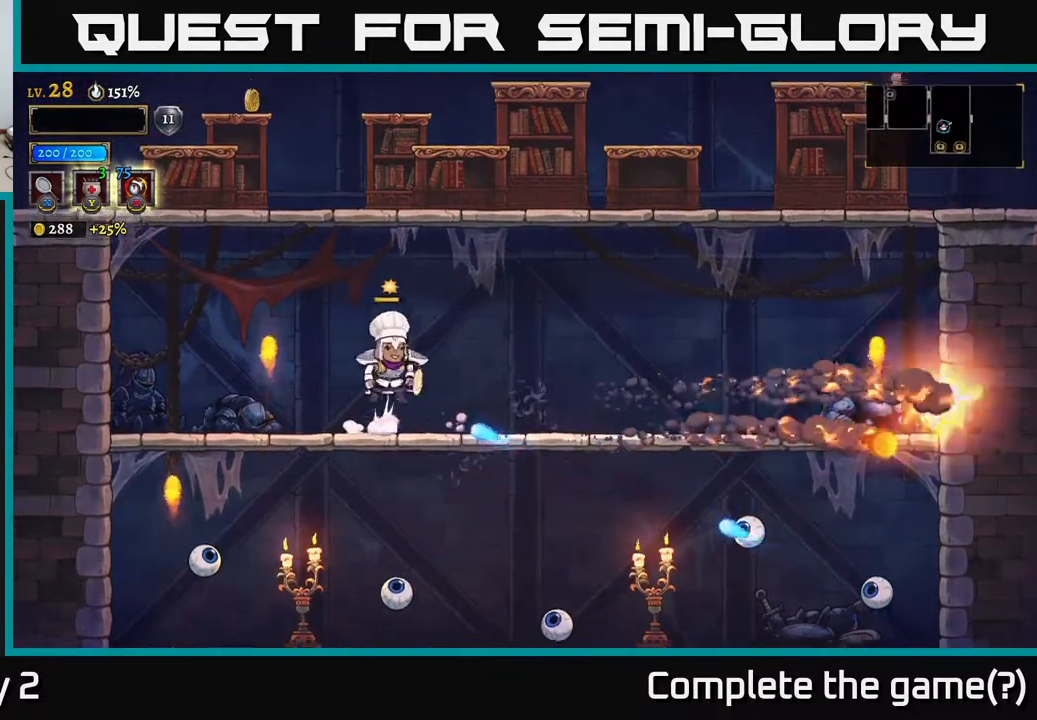
{"buttons": [], "left_stick": "right", "right_stick": "center", "events": [[33, "A", "down"], [150, "A", "up"]]}
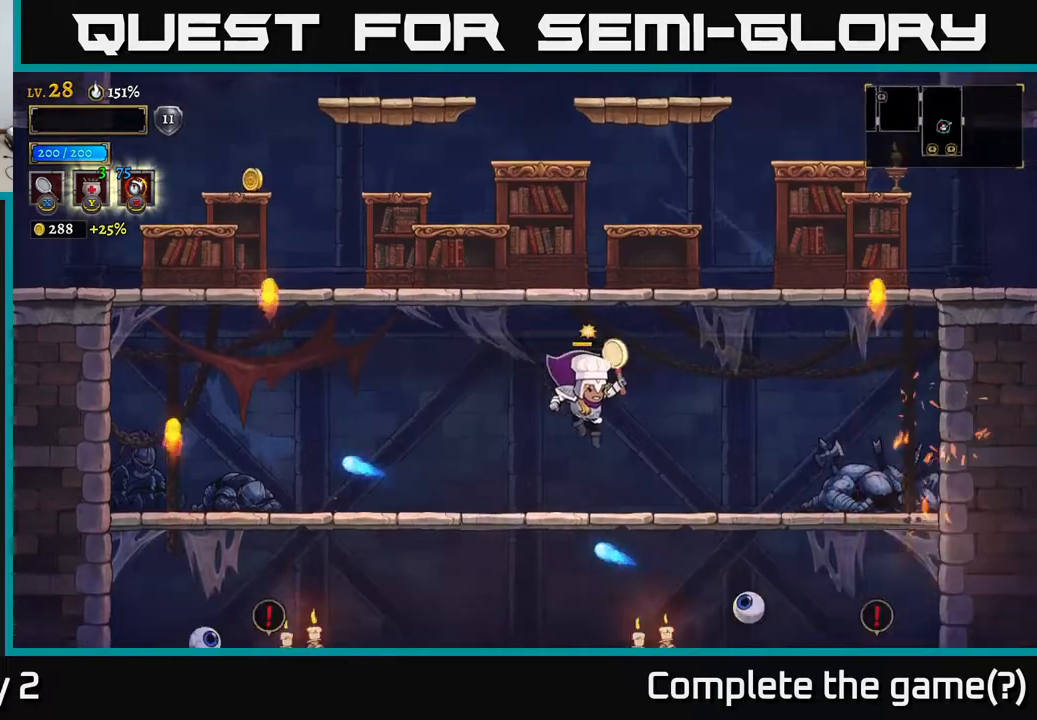
{"buttons": [], "left_stick": "down-left", "right_stick": "center", "events": [[167, "X", "down"], [167, "left_stick", "left"], [250, "X", "up"], [317, "left_stick", "center"], [483, "left_stick", "down-left"]]}
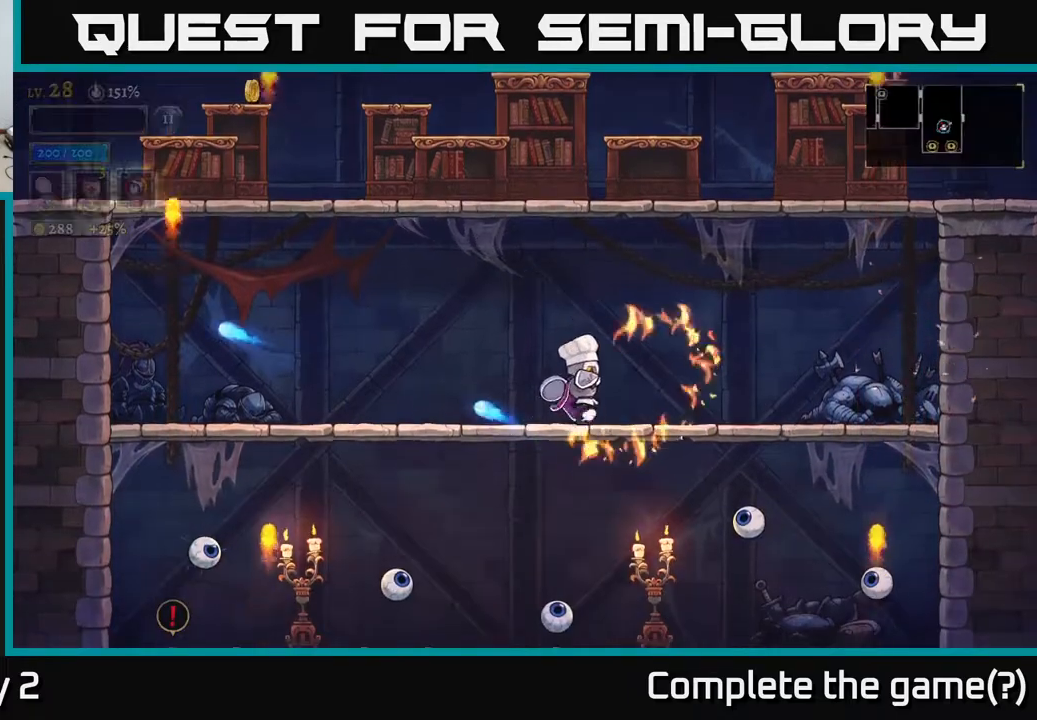
{"buttons": [], "left_stick": "left", "right_stick": "center", "events": [[317, "left_stick", "center"], [383, "left_stick", "left"], [400, "X", "down"], [467, "X", "up"]]}
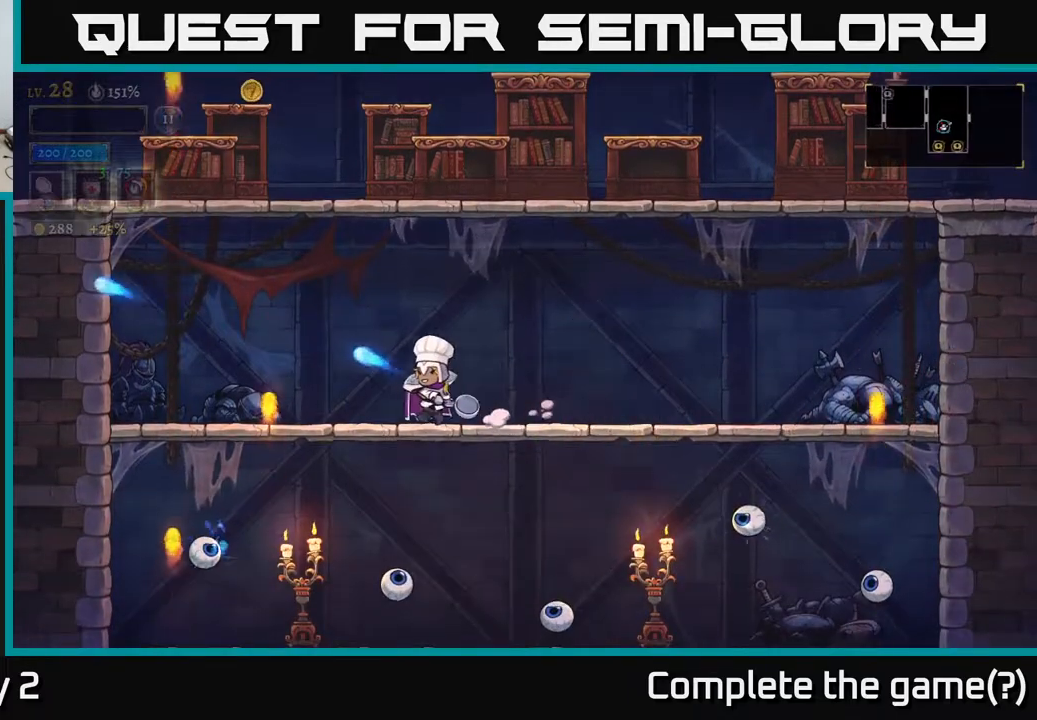
{"buttons": [], "left_stick": "center", "right_stick": "center", "events": [[317, "left_stick", "center"]]}
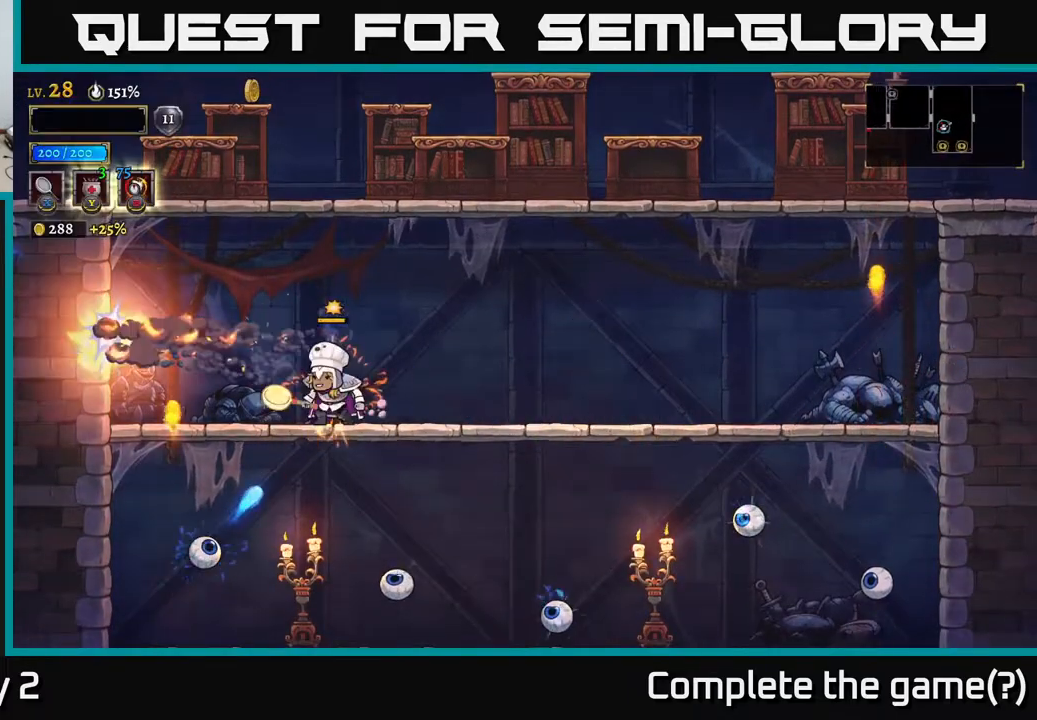
{"buttons": [], "left_stick": "down", "right_stick": "center", "events": [[33, "left_stick", "down"], [167, "left_stick", "left"], [217, "left_stick", "up-left"], [383, "left_stick", "center"], [483, "left_stick", "down"]]}
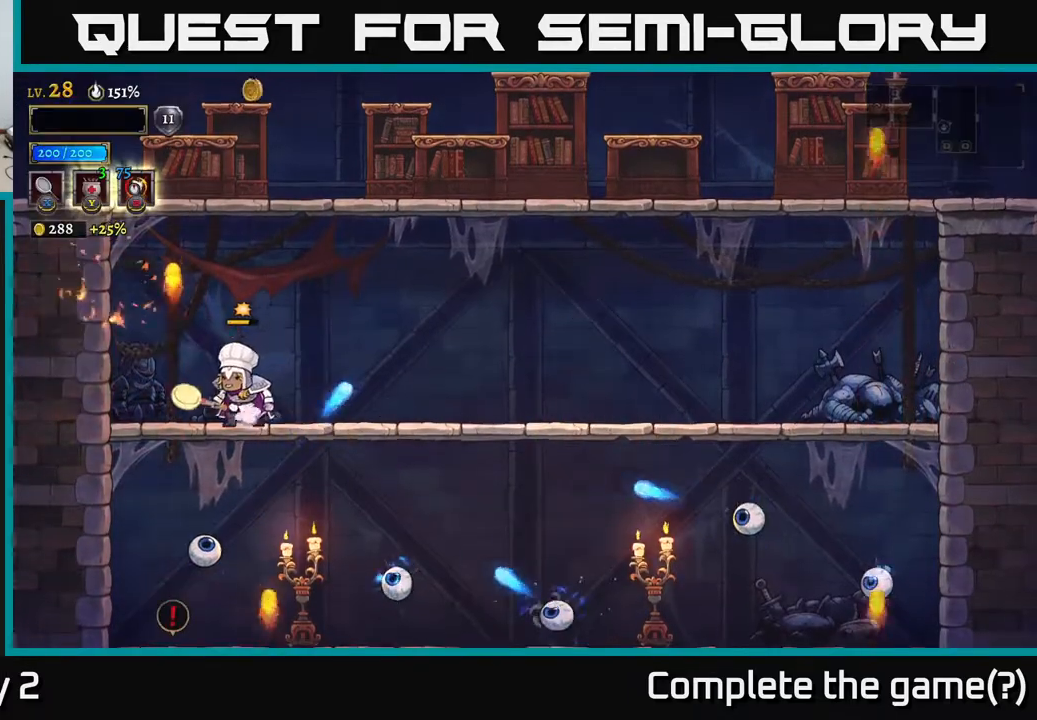
{"buttons": [], "left_stick": "left", "right_stick": "center", "events": [[17, "A", "down"], [117, "A", "up"], [133, "left_stick", "right"], [350, "X", "down"], [383, "left_stick", "left"], [417, "X", "up"]]}
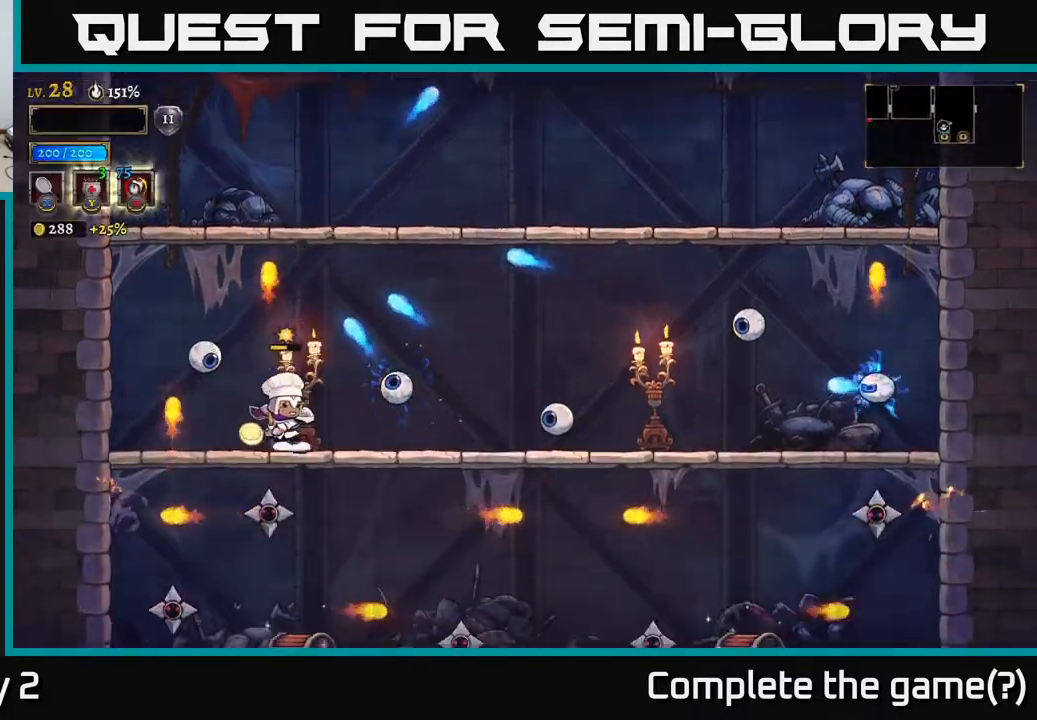
{"buttons": [], "left_stick": "right", "right_stick": "center", "events": [[50, "left_stick", "center"], [200, "left_stick", "right"], [317, "left_stick", "center"], [450, "left_stick", "right"]]}
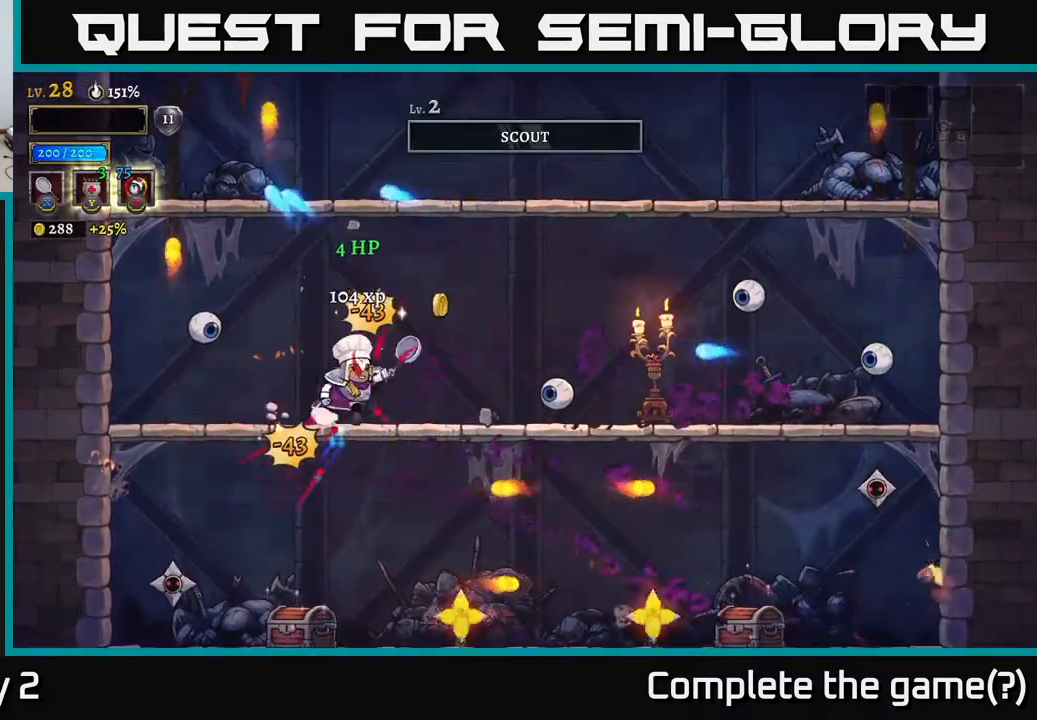
{"buttons": [], "left_stick": "center", "right_stick": "center", "events": [[83, "X", "down"], [150, "X", "up"], [350, "left_stick", "center"]]}
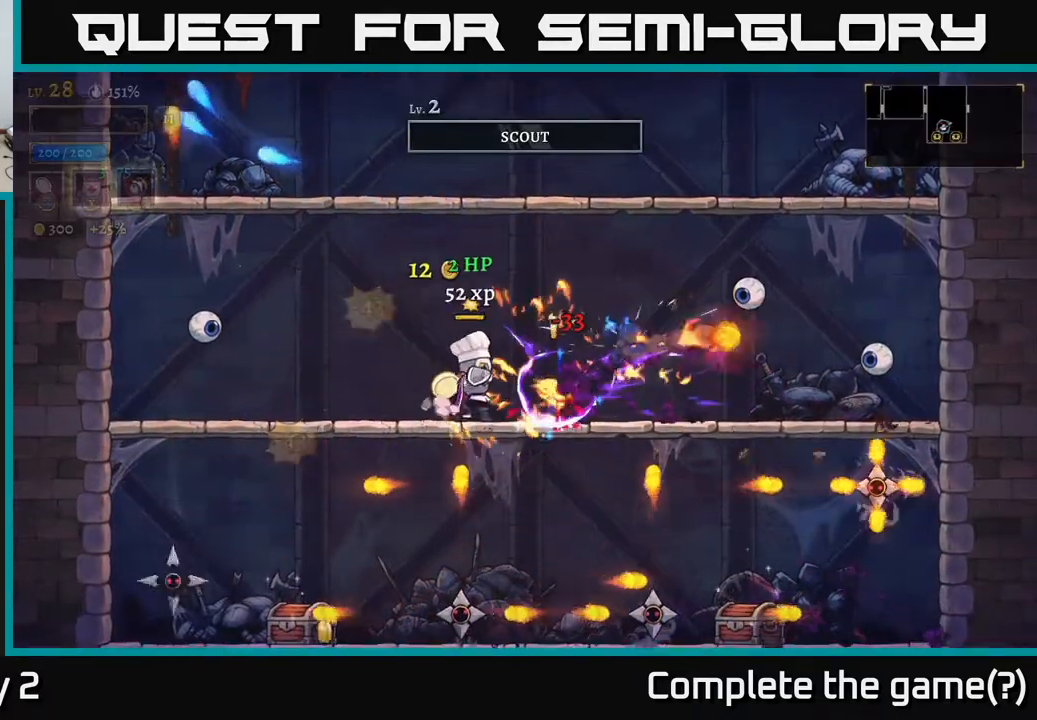
{"buttons": [], "left_stick": "center", "right_stick": "center", "events": [[33, "left_stick", "left"], [117, "A", "down"], [400, "left_stick", "center"], [483, "A", "up"]]}
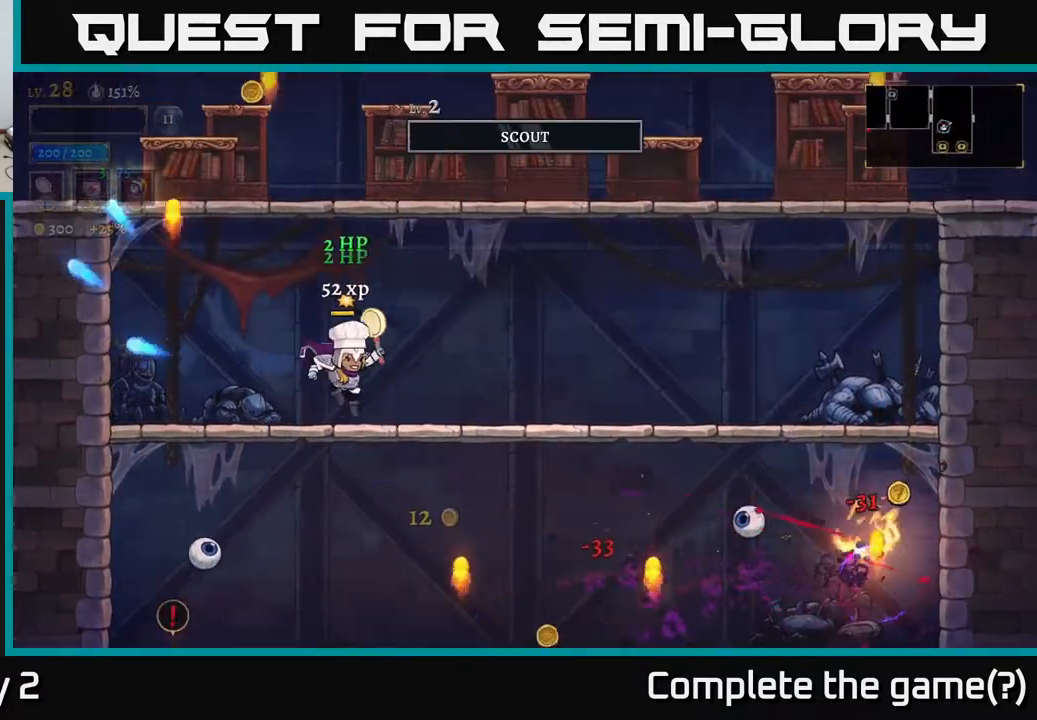
{"buttons": [], "left_stick": "center", "right_stick": "center", "events": [[17, "left_stick", "right"], [183, "left_stick", "center"], [350, "Y", "down"], [383, "Y", "up"]]}
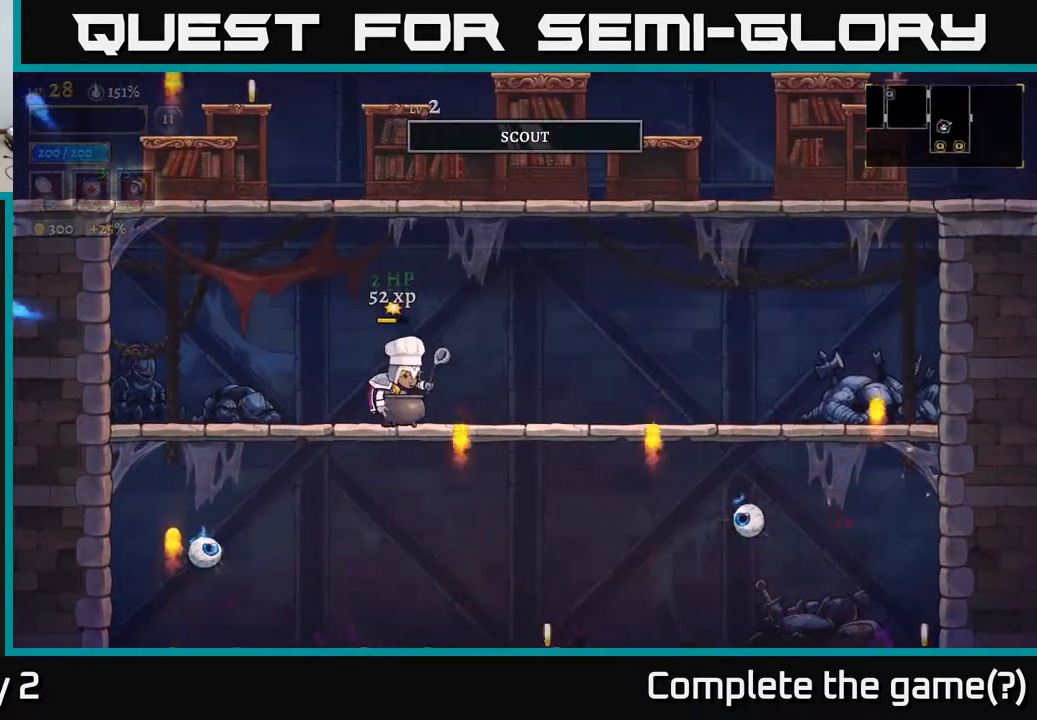
{"buttons": [], "left_stick": "center", "right_stick": "center", "events": [[50, "left_stick", "left"], [200, "left_stick", "center"]]}
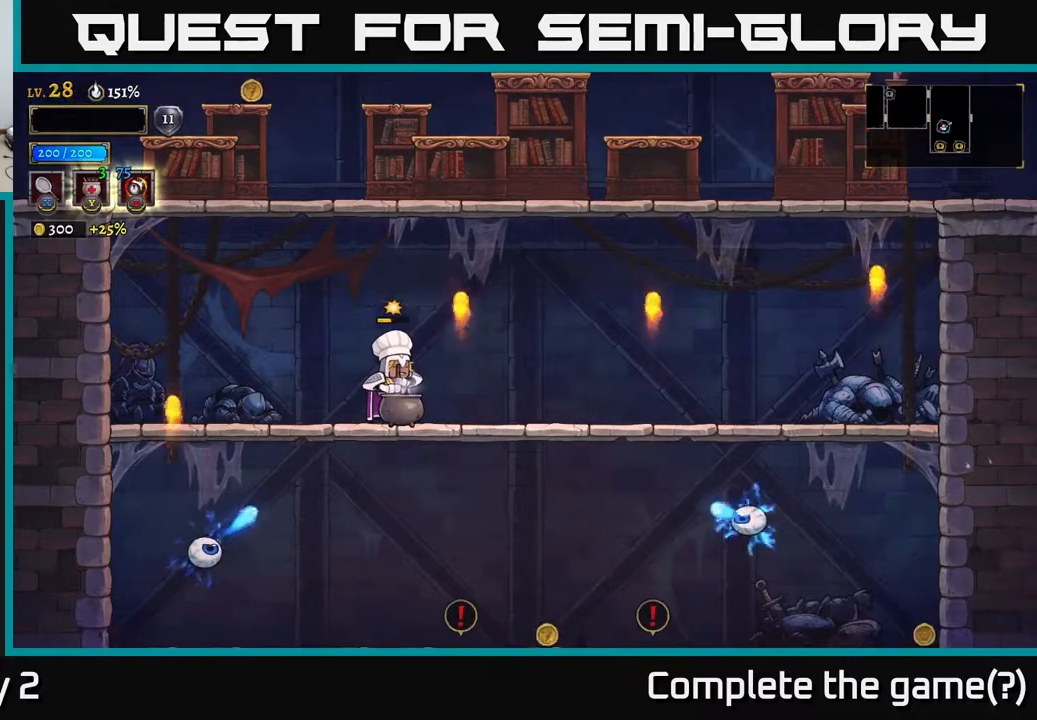
{"buttons": [], "left_stick": "center", "right_stick": "center", "events": []}
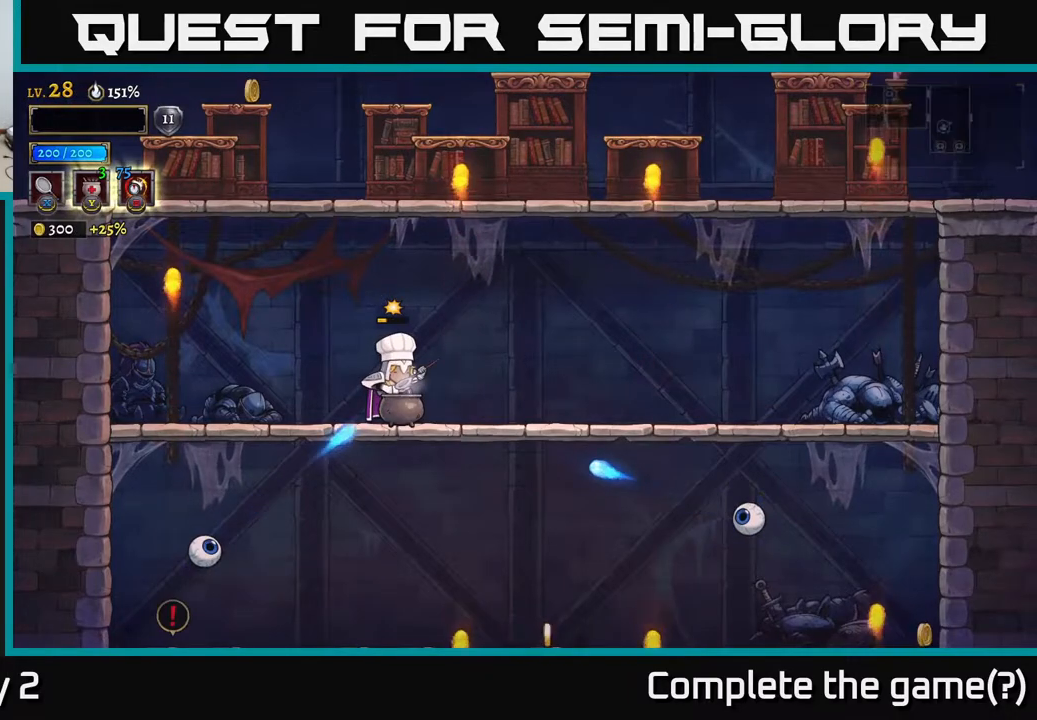
{"buttons": [], "left_stick": "center", "right_stick": "center", "events": []}
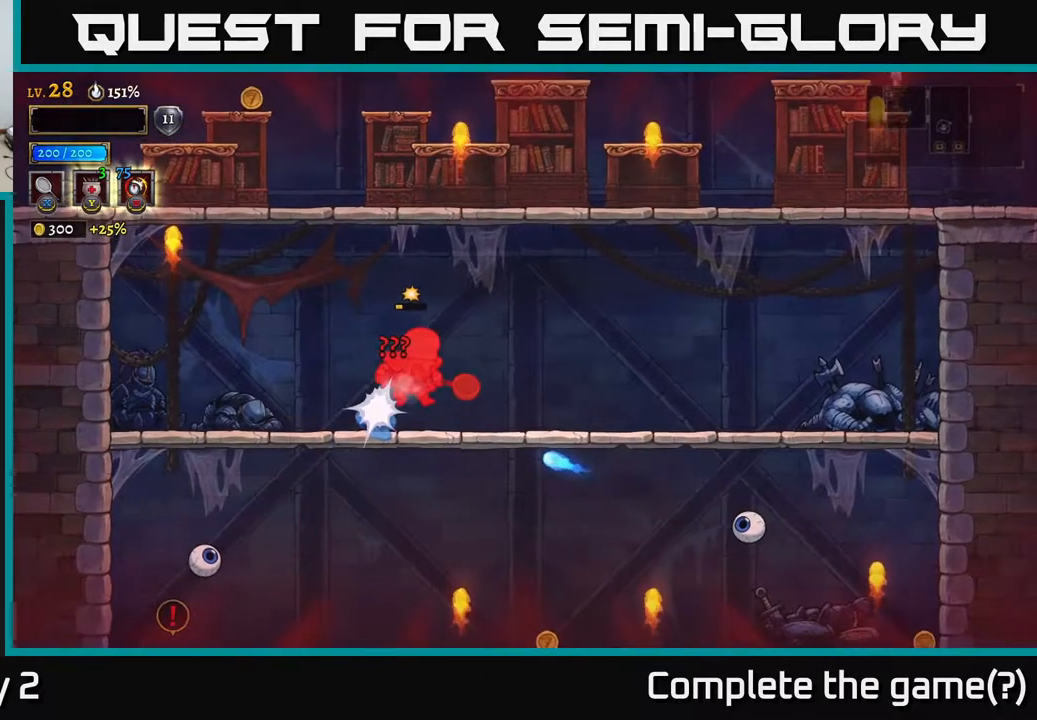
{"buttons": [], "left_stick": "right", "right_stick": "center", "events": [[183, "left_stick", "right"]]}
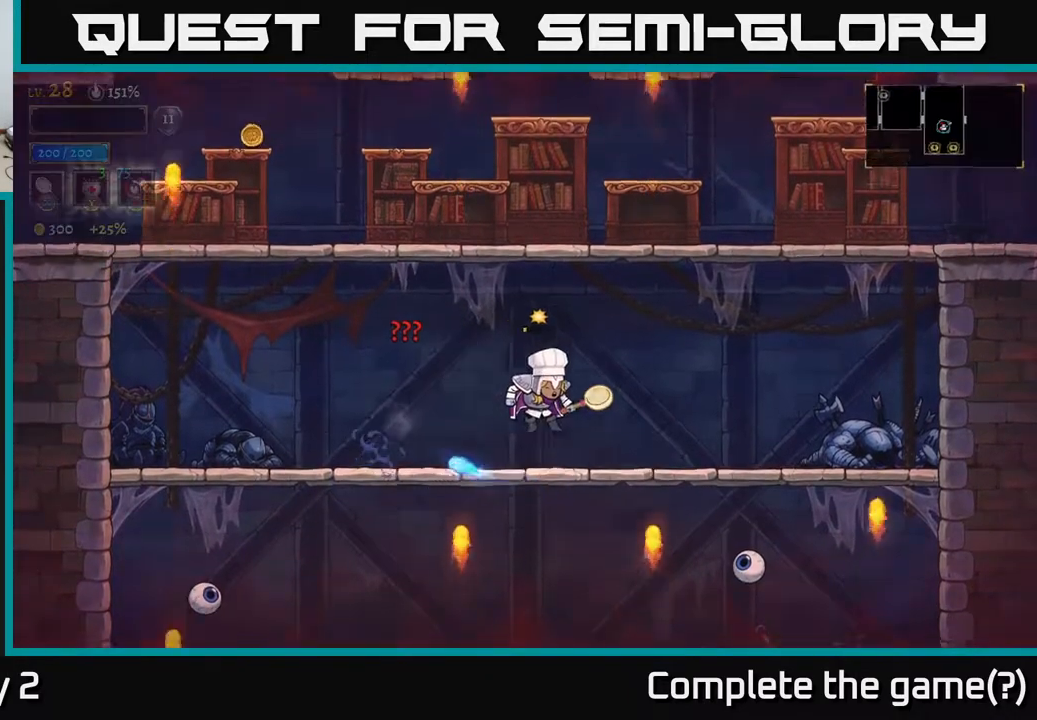
{"buttons": [], "left_stick": "right", "right_stick": "center", "events": [[117, "left_stick", "down"], [217, "A", "down"], [300, "A", "up"], [367, "left_stick", "right"], [383, "X", "down"], [500, "X", "up"]]}
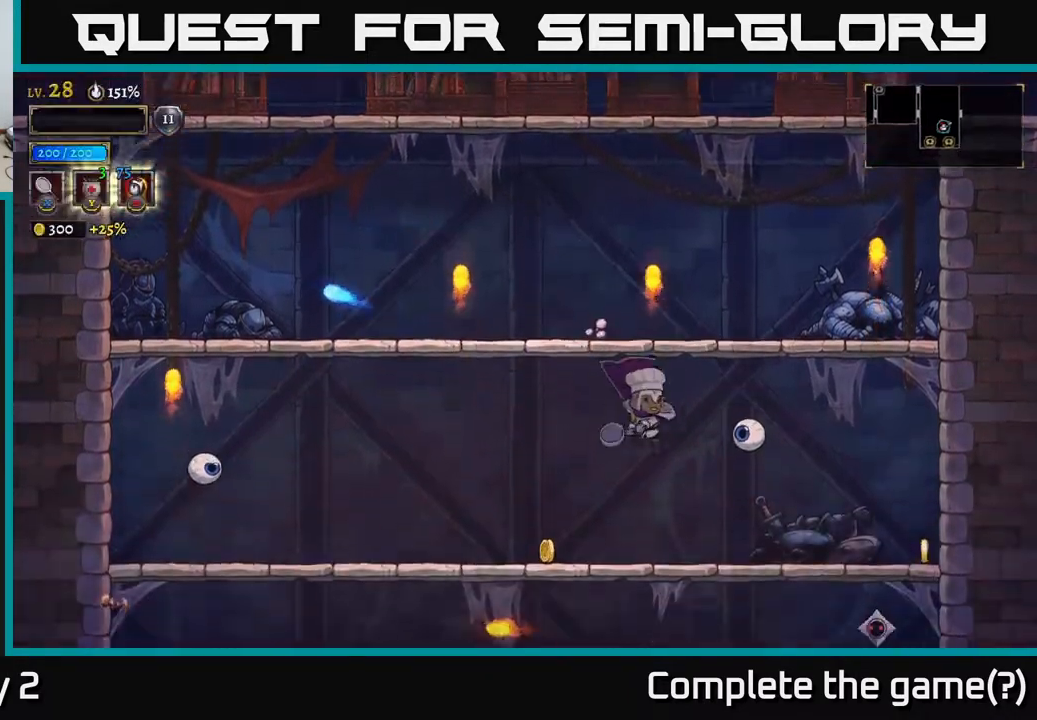
{"buttons": [], "left_stick": "right", "right_stick": "center", "events": [[183, "left_stick", "center"], [317, "left_stick", "right"]]}
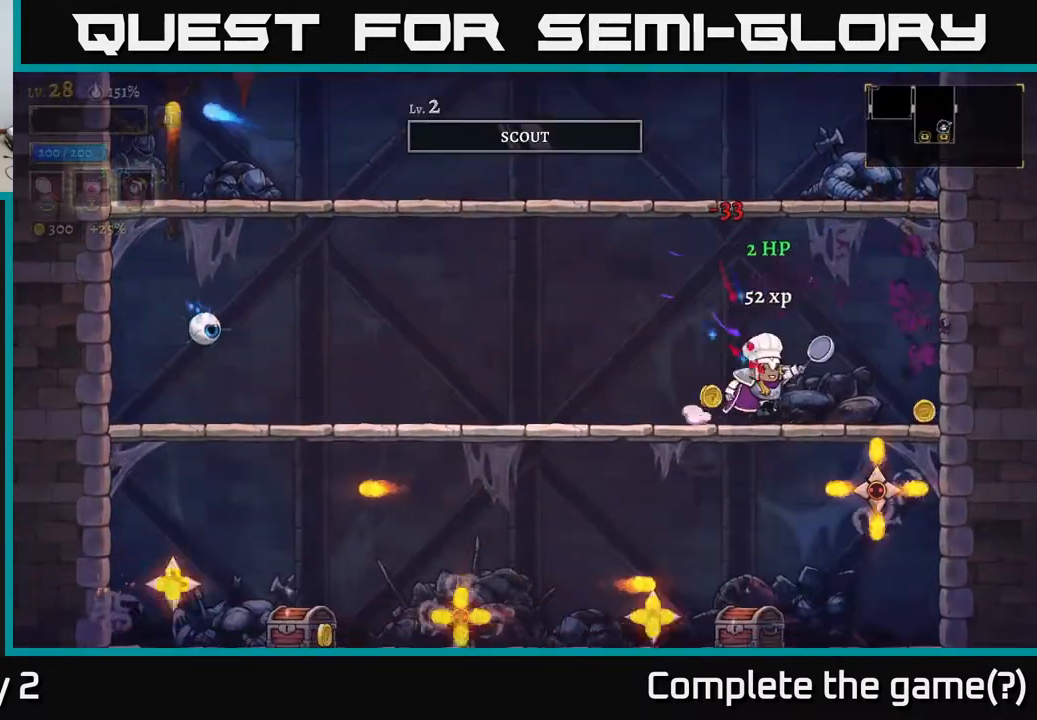
{"buttons": [], "left_stick": "left", "right_stick": "center", "events": [[167, "A", "down"], [167, "left_stick", "up-right"], [267, "left_stick", "right"], [367, "left_stick", "left"], [417, "A", "up"]]}
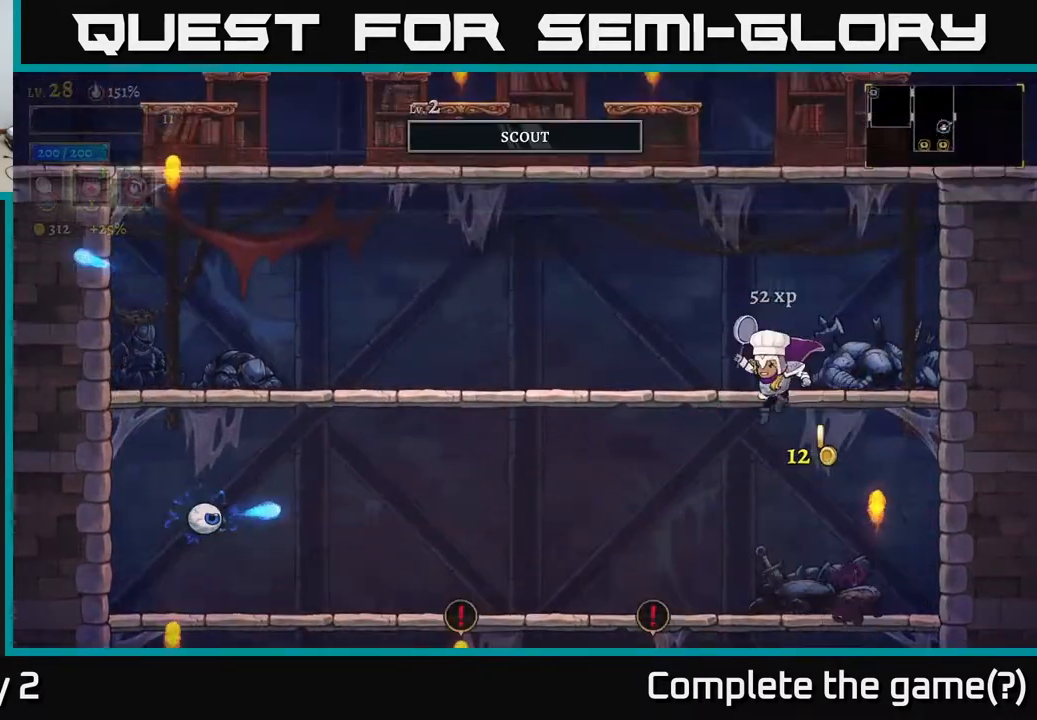
{"buttons": ["A"], "left_stick": "down", "right_stick": "center", "events": [[133, "left_stick", "center"], [200, "left_stick", "right"], [317, "left_stick", "down"], [500, "A", "down"]]}
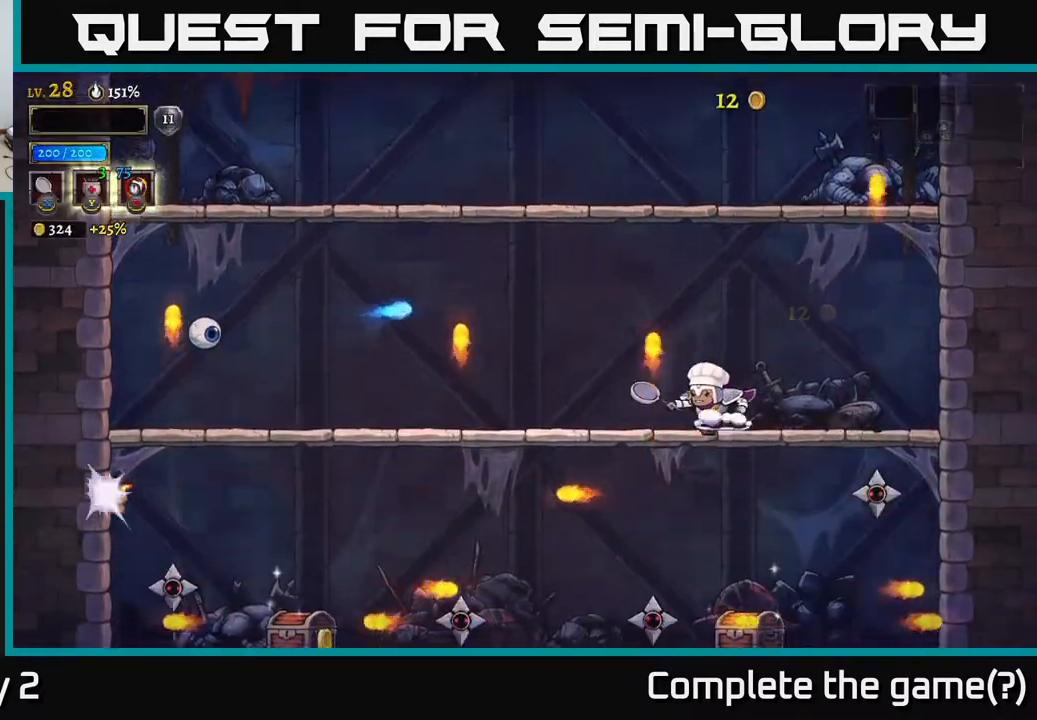
{"buttons": [], "left_stick": "center", "right_stick": "center", "events": [[100, "A", "up"], [100, "left_stick", "right"], [183, "X", "down"], [267, "X", "up"], [283, "left_stick", "center"]]}
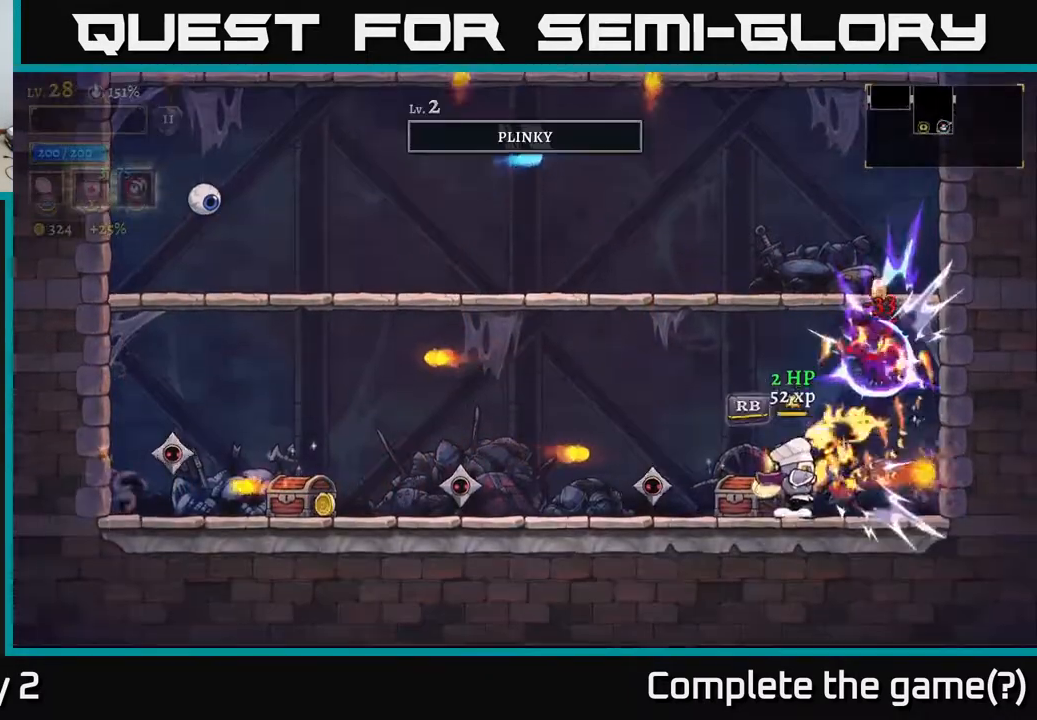
{"buttons": [], "left_stick": "right", "right_stick": "center", "events": [[133, "left_stick", "left"], [217, "X", "down"], [267, "left_stick", "center"], [283, "X", "up"], [450, "left_stick", "right"]]}
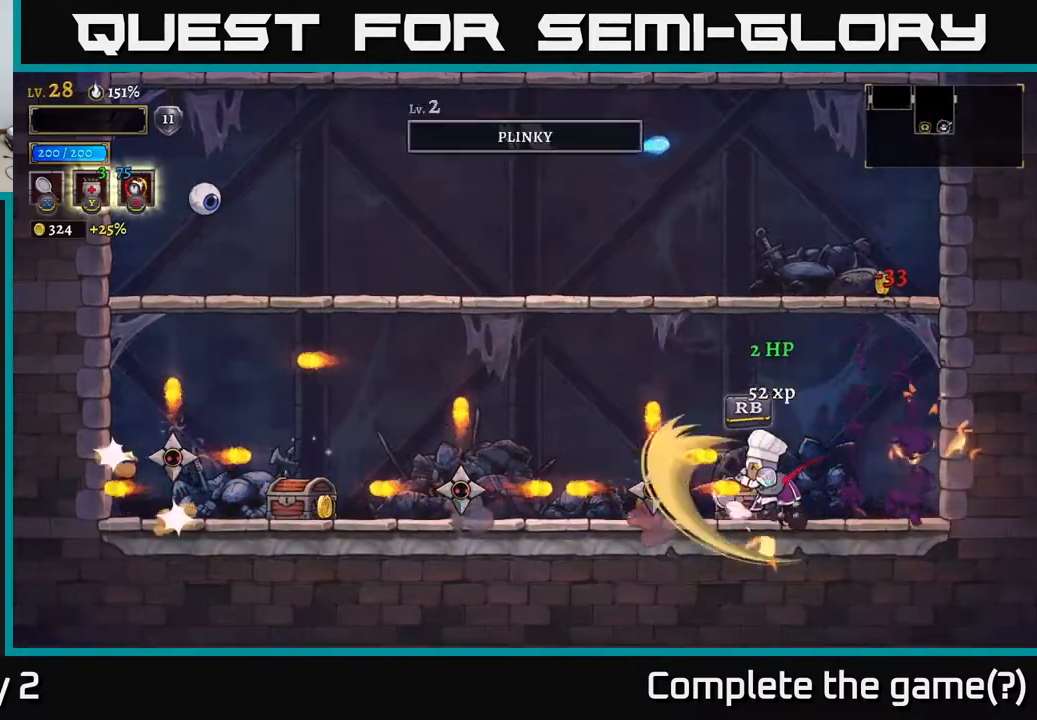
{"buttons": [], "left_stick": "left", "right_stick": "center", "events": [[450, "left_stick", "left"]]}
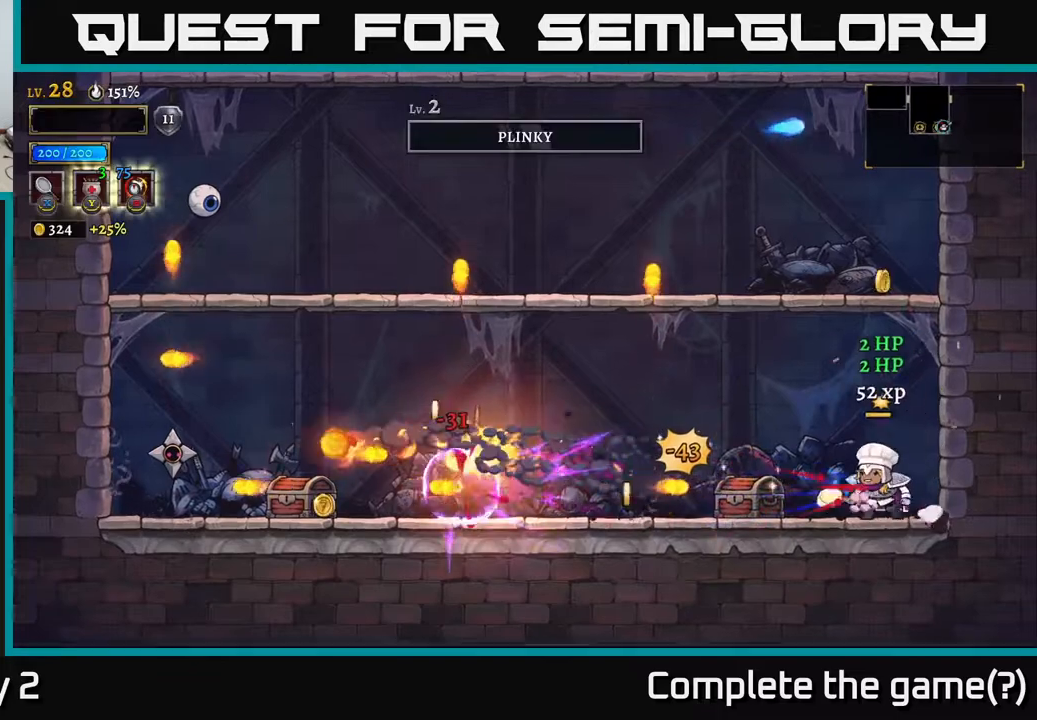
{"buttons": [], "left_stick": "center", "right_stick": "center", "events": [[100, "X", "down"], [183, "X", "up"], [383, "left_stick", "center"]]}
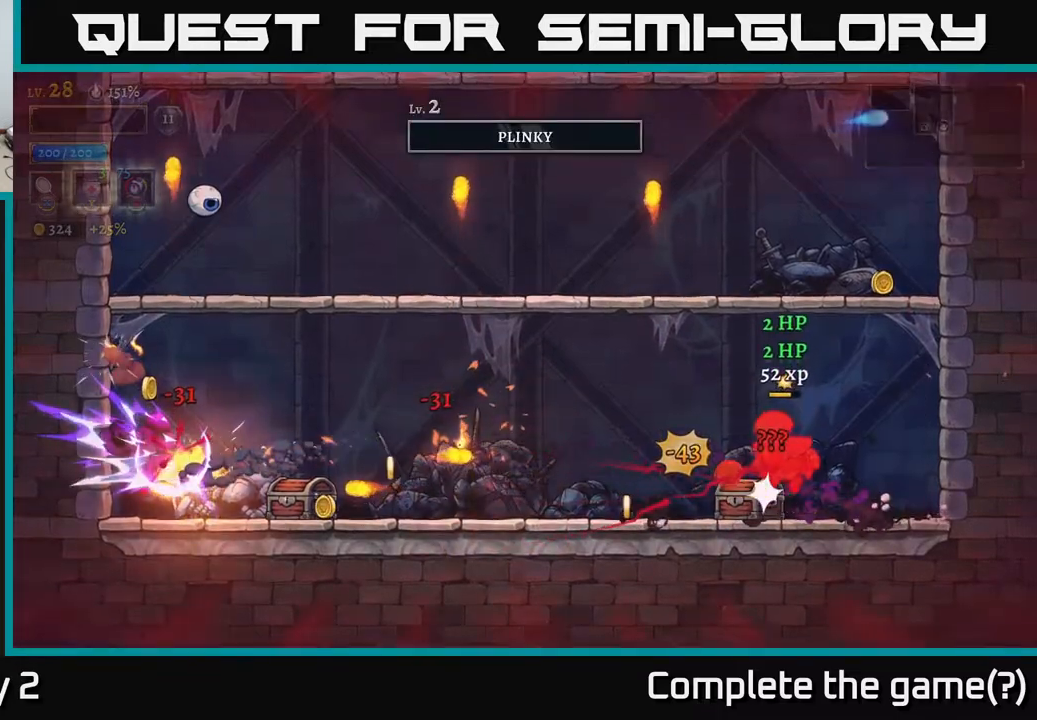
{"buttons": [], "left_stick": "left", "right_stick": "center", "events": [[233, "left_stick", "left"]]}
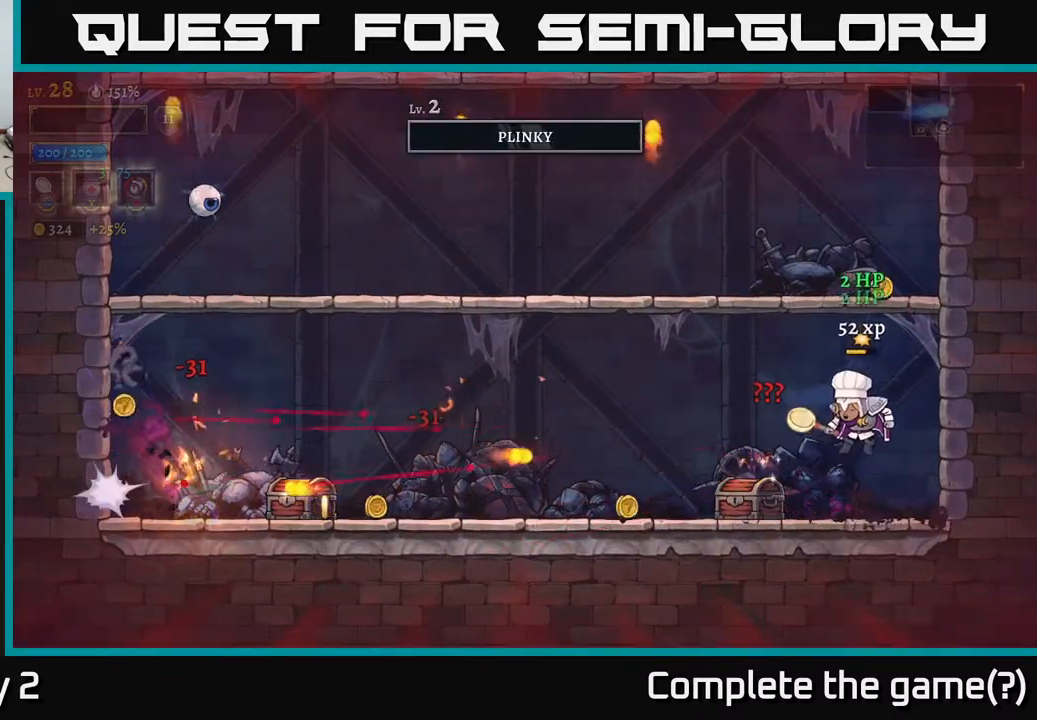
{"buttons": [], "left_stick": "left", "right_stick": "center", "events": [[150, "L2", "down"], [250, "X", "down"], [300, "L2", "up"], [333, "X", "up"]]}
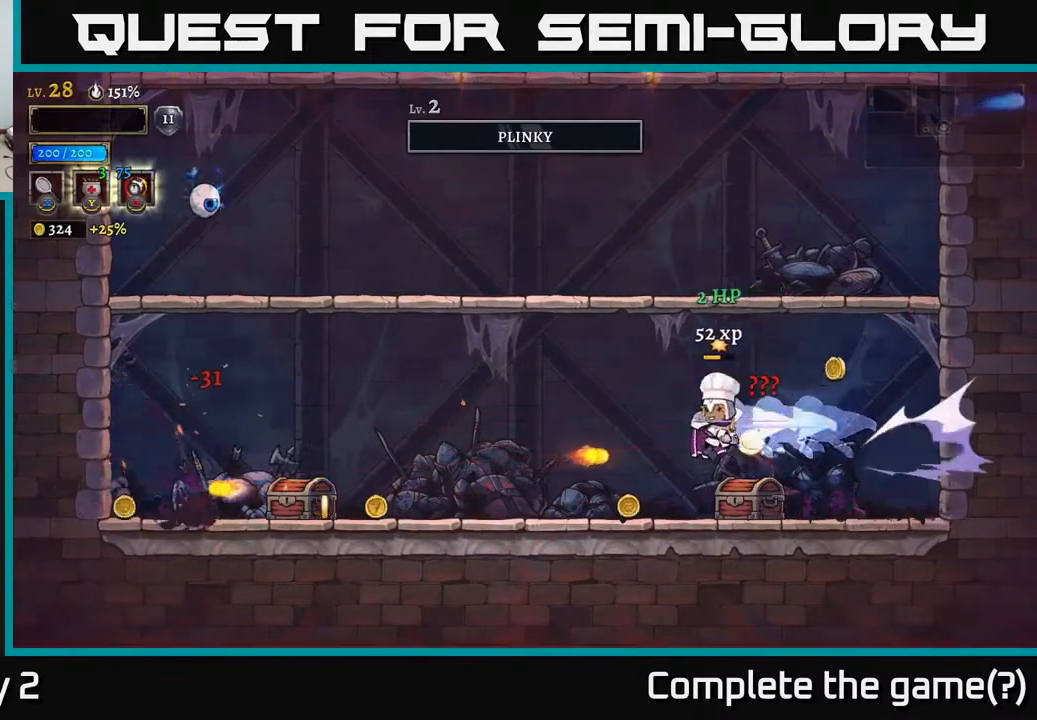
{"buttons": [], "left_stick": "left", "right_stick": "center", "events": [[17, "X", "down"], [83, "X", "up"]]}
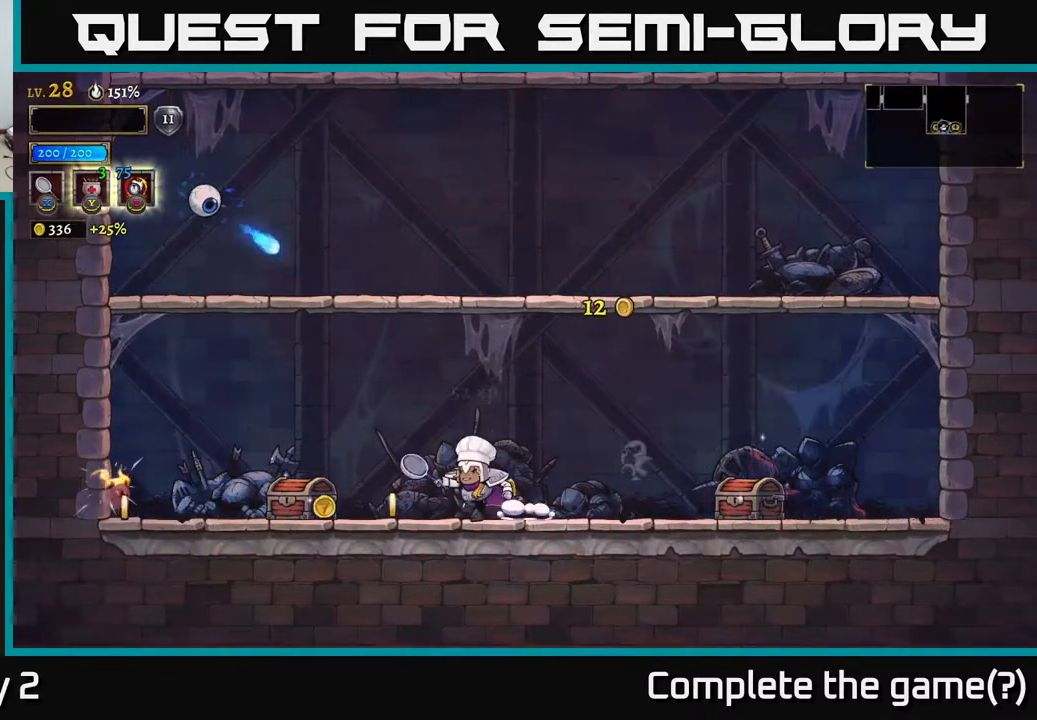
{"buttons": [], "left_stick": "left", "right_stick": "center", "events": [[383, "R1", "down"], [467, "R1", "up"]]}
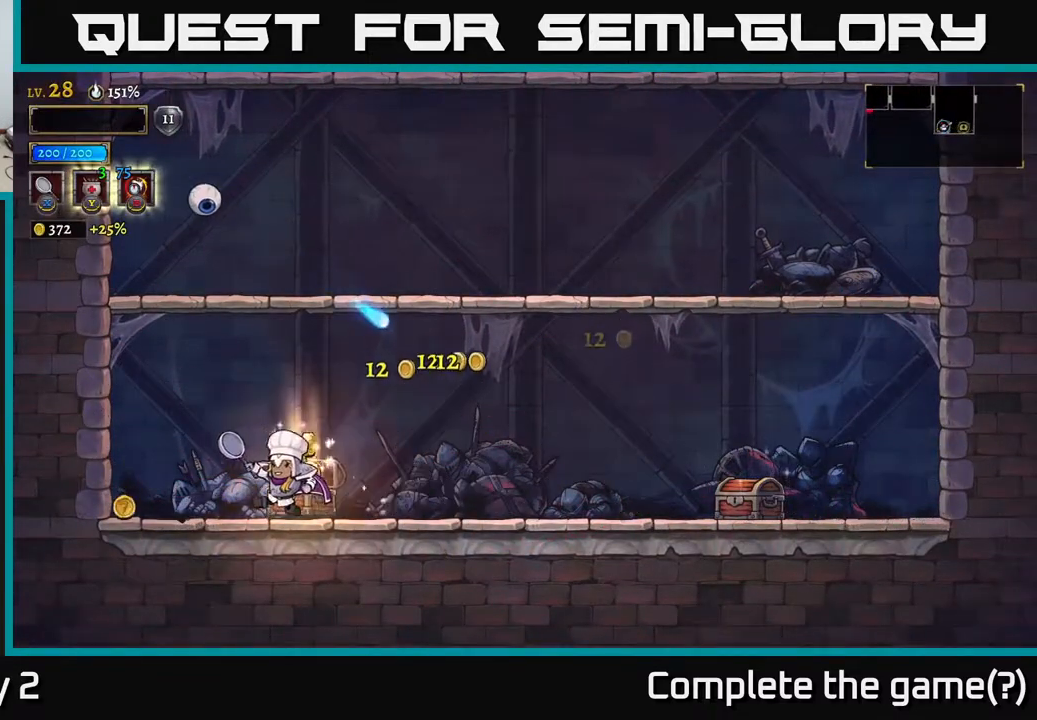
{"buttons": [], "left_stick": "right", "right_stick": "center", "events": [[400, "left_stick", "right"]]}
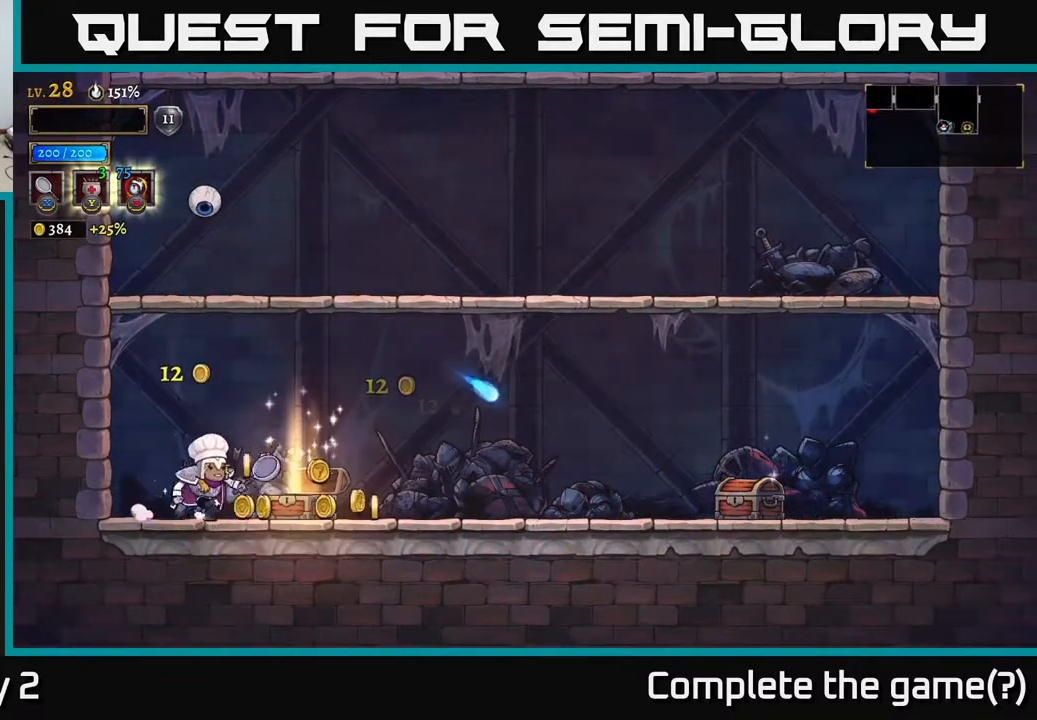
{"buttons": [], "left_stick": "left", "right_stick": "center", "events": [[133, "R2", "down"], [333, "R2", "up"], [333, "left_stick", "left"]]}